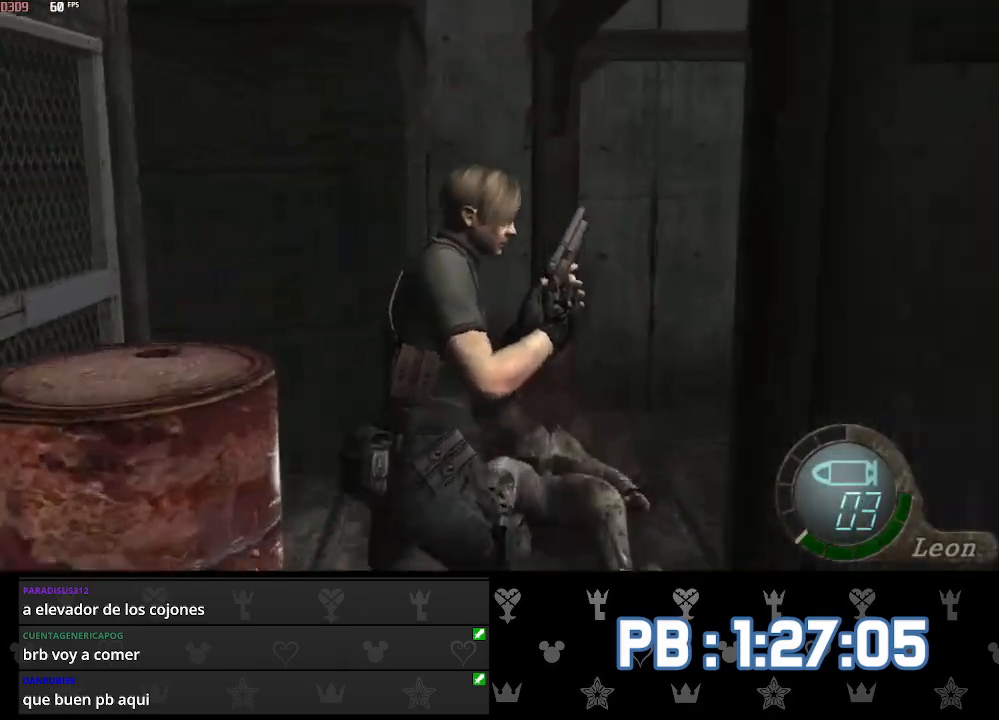
Gameplay with a controller (PlayStation layout); each line is a JSON object with the inputs held at the frame after it. "events" lists button and stick changes between this image and that frame as [ms after this image, input, new state], when the widget could be followed in between. Not read: TOUCHPAD.
{"buttons": ["CROSS", "SQUARE"], "left_stick": "left", "right_stick": "center", "events": [[167, "right_stick", "left"], [233, "left_stick", "up-left"], [250, "L2", "down"], [317, "right_stick", "center"], [350, "L2", "up"], [383, "left_stick", "left"], [483, "CROSS", "down"], [500, "SQUARE", "down"]]}
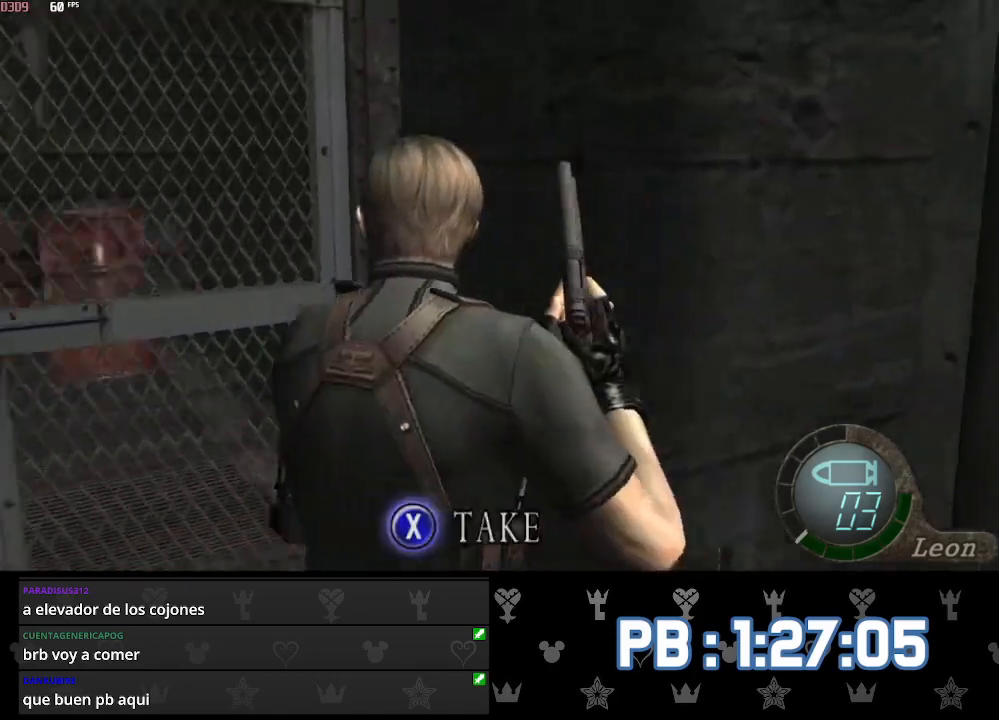
{"buttons": [], "left_stick": "up-left", "right_stick": "center", "events": [[17, "left_stick", "center"], [67, "SQUARE", "up"], [100, "CROSS", "up"], [150, "CROSS", "down"], [183, "SQUARE", "down"], [233, "SQUARE", "up"], [250, "left_stick", "up-left"], [267, "CROSS", "up"], [300, "CROSS", "down"], [333, "SQUARE", "down"], [433, "SQUARE", "up"], [467, "CROSS", "up"]]}
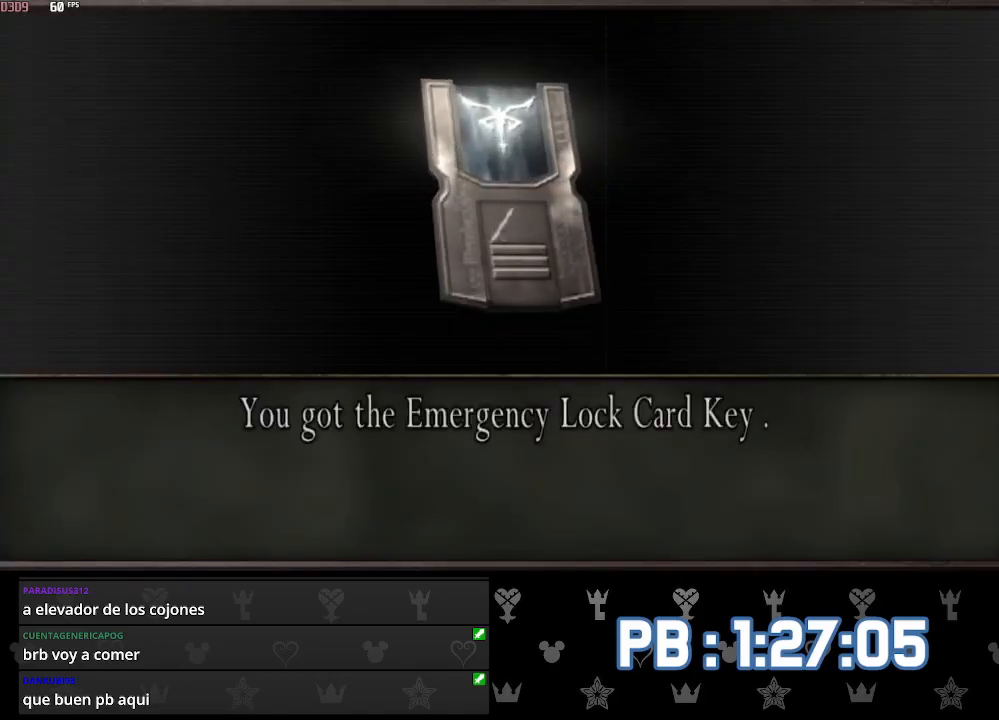
{"buttons": ["SQUARE"], "left_stick": "up-left", "right_stick": "center", "events": [[183, "SQUARE", "down"], [217, "SQUARE", "up"], [267, "SQUARE", "down"], [317, "SQUARE", "up"], [333, "SQUARE", "down"], [367, "SQUARE", "up"], [400, "SQUARE", "down"], [433, "SQUARE", "up"], [483, "SQUARE", "down"]]}
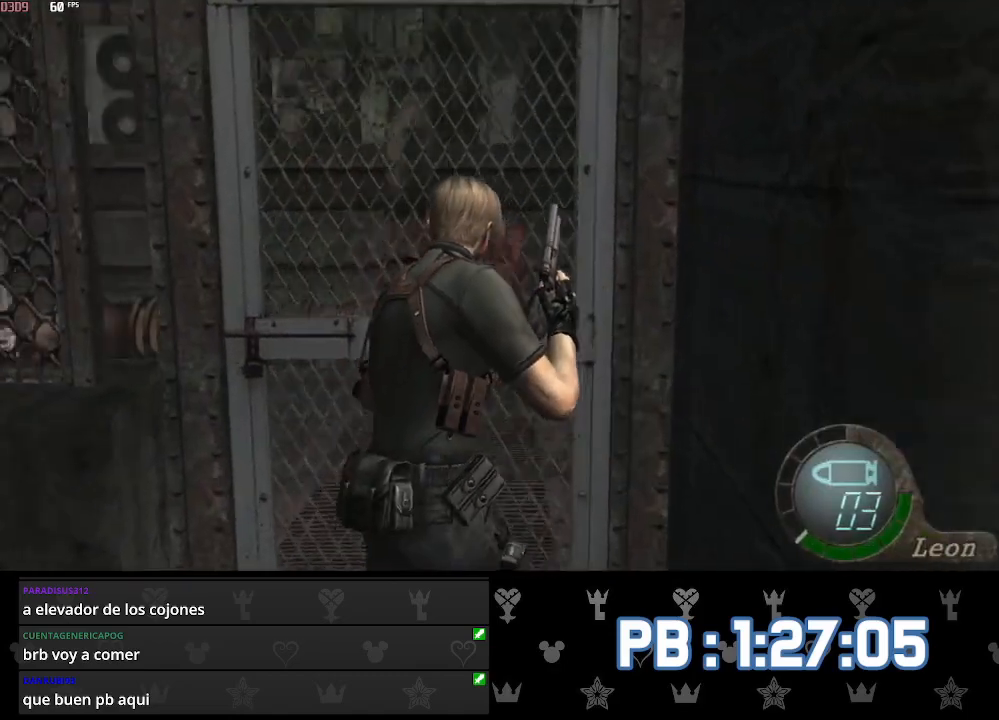
{"buttons": [], "left_stick": "up", "right_stick": "center", "events": [[17, "SQUARE", "up"], [50, "SQUARE", "down"], [83, "SQUARE", "up"], [117, "SQUARE", "down"], [150, "SQUARE", "up"], [183, "SQUARE", "down"], [217, "SQUARE", "up"], [217, "left_stick", "up"], [267, "SQUARE", "down"], [300, "SQUARE", "up"]]}
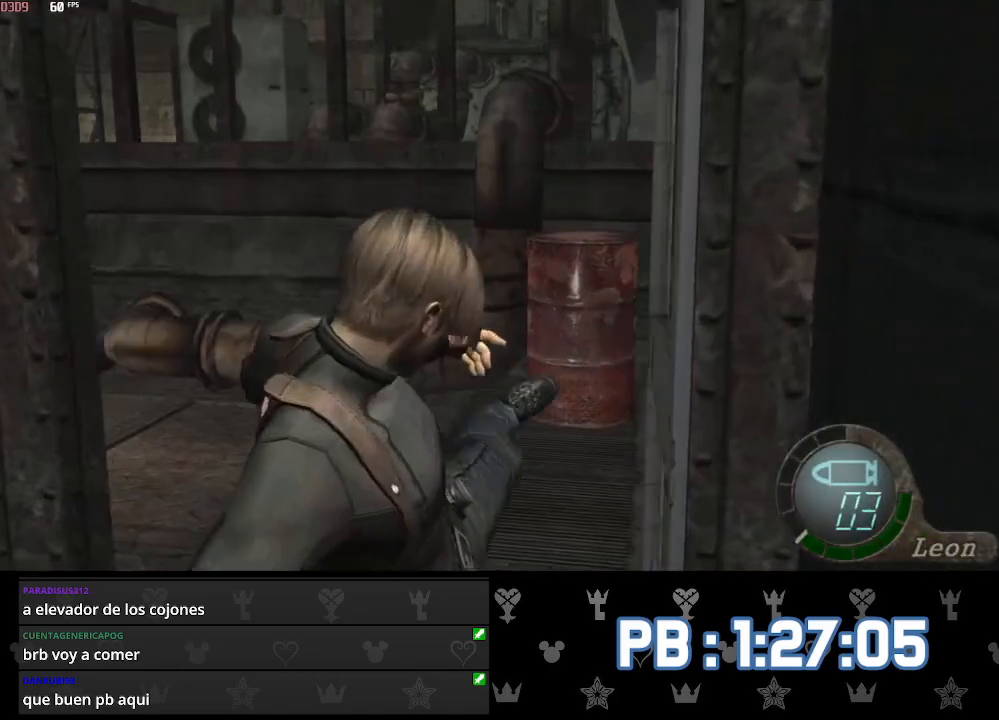
{"buttons": [], "left_stick": "up-left", "right_stick": "center", "events": [[150, "CIRCLE", "down"], [233, "CIRCLE", "up"], [300, "CIRCLE", "down"], [300, "left_stick", "up-left"], [383, "CIRCLE", "up"]]}
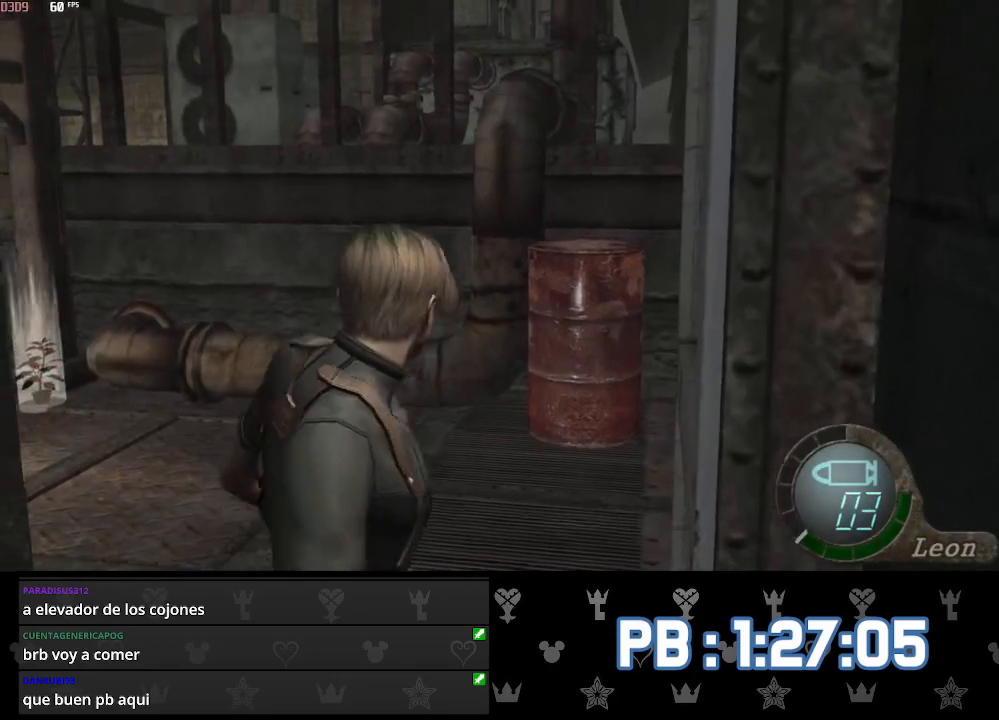
{"buttons": [], "left_stick": "up-left", "right_stick": "left", "events": [[217, "right_stick", "left"], [300, "L2", "down"], [400, "L2", "up"]]}
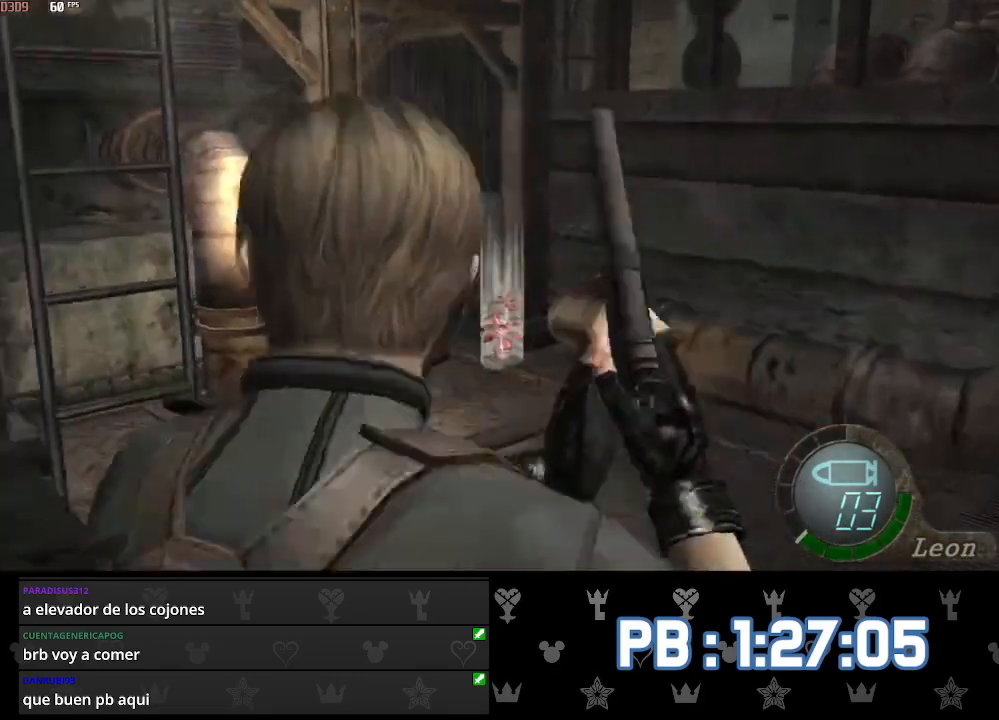
{"buttons": ["SQUARE"], "left_stick": "center", "right_stick": "center", "events": [[150, "right_stick", "center"], [267, "left_stick", "center"], [350, "SQUARE", "down"], [400, "SQUARE", "up"], [450, "SQUARE", "down"]]}
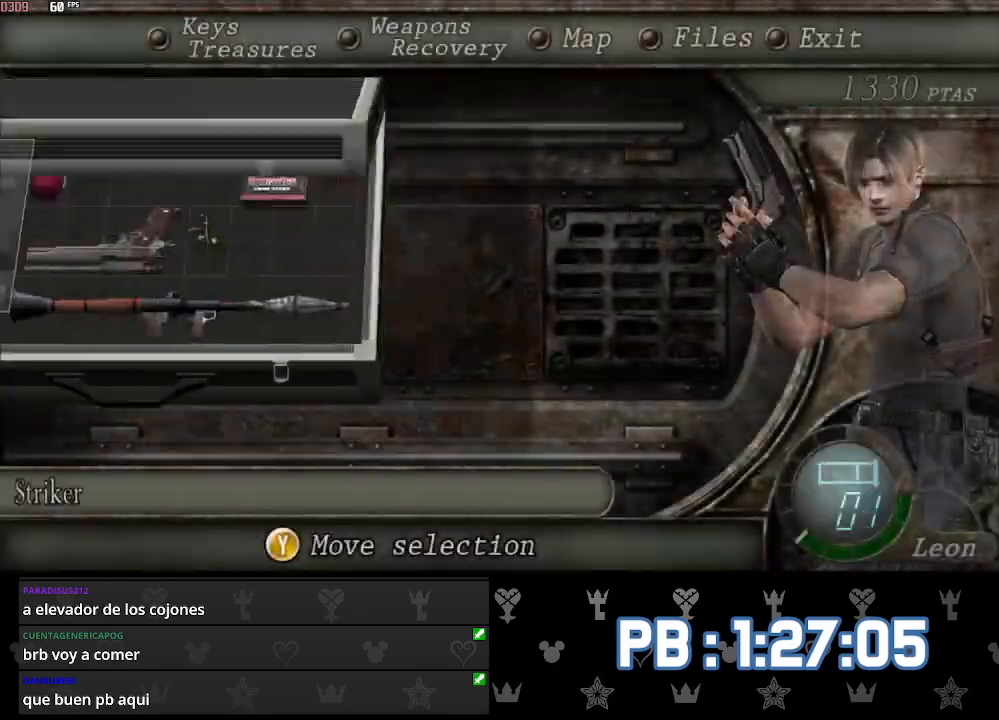
{"buttons": ["L2"], "left_stick": "center", "right_stick": "center", "events": [[67, "SQUARE", "up"], [400, "L2", "down"]]}
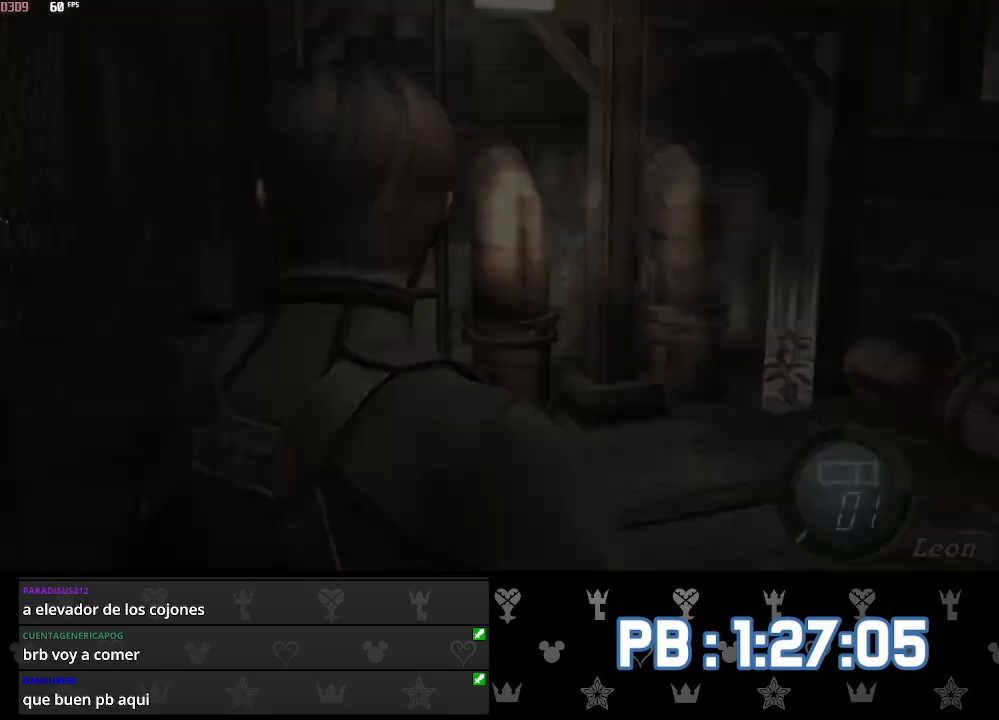
{"buttons": [], "left_stick": "center", "right_stick": "center", "events": [[133, "L2", "up"], [150, "DPAD_RIGHT", "down"], [283, "SQUARE", "down"], [317, "DPAD_RIGHT", "up"], [317, "SQUARE", "up"], [400, "SQUARE", "down"], [483, "SQUARE", "up"]]}
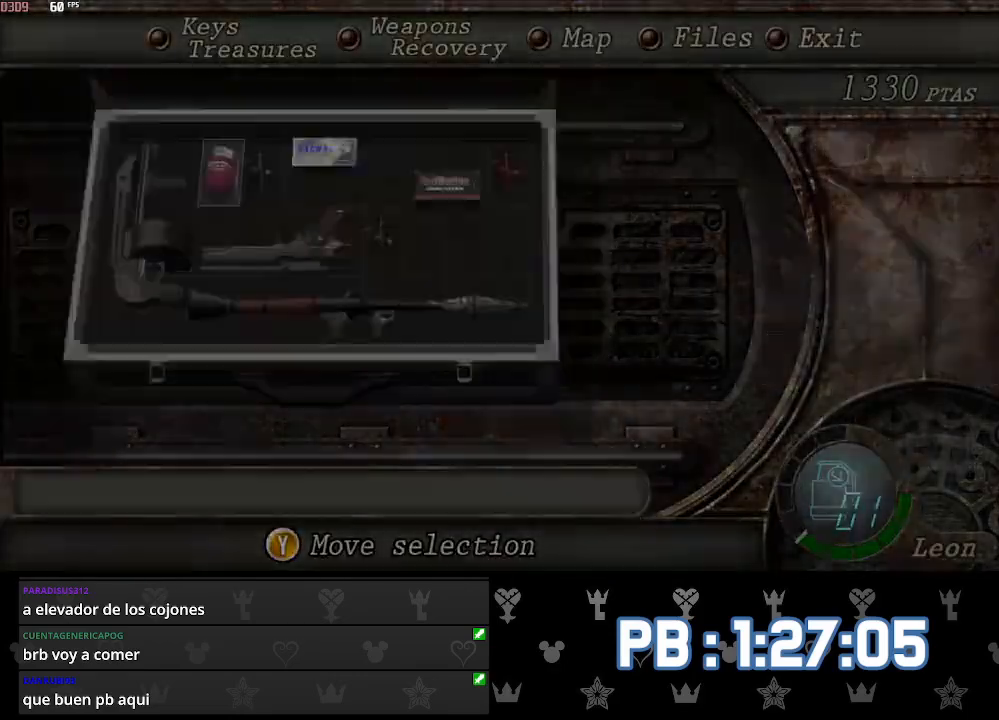
{"buttons": ["DPAD_LEFT"], "left_stick": "up", "right_stick": "center", "events": [[50, "left_stick", "up"], [317, "DPAD_LEFT", "down"], [467, "SQUARE", "down"], [500, "SQUARE", "up"]]}
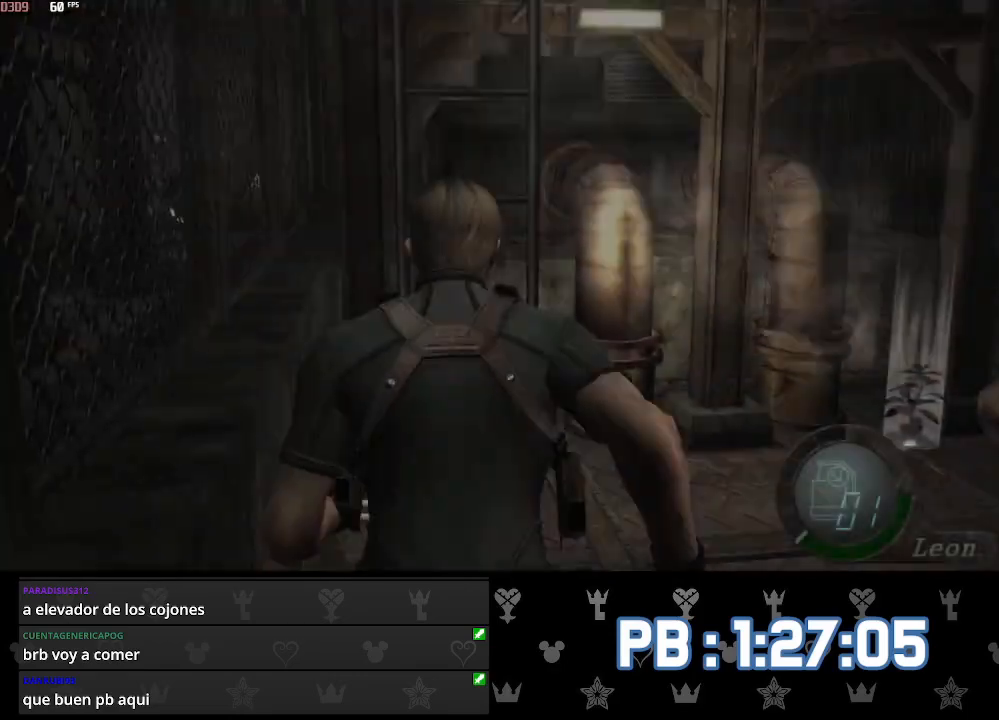
{"buttons": [], "left_stick": "up", "right_stick": "center", "events": [[33, "SQUARE", "down"], [50, "DPAD_LEFT", "up"], [50, "SQUARE", "up"], [100, "SQUARE", "down"], [133, "SQUARE", "up"], [150, "SQUARE", "down"], [200, "SQUARE", "up"], [233, "SQUARE", "down"], [267, "SQUARE", "up"], [300, "SQUARE", "down"], [317, "SQUARE", "up"], [383, "SQUARE", "down"], [400, "SQUARE", "up"]]}
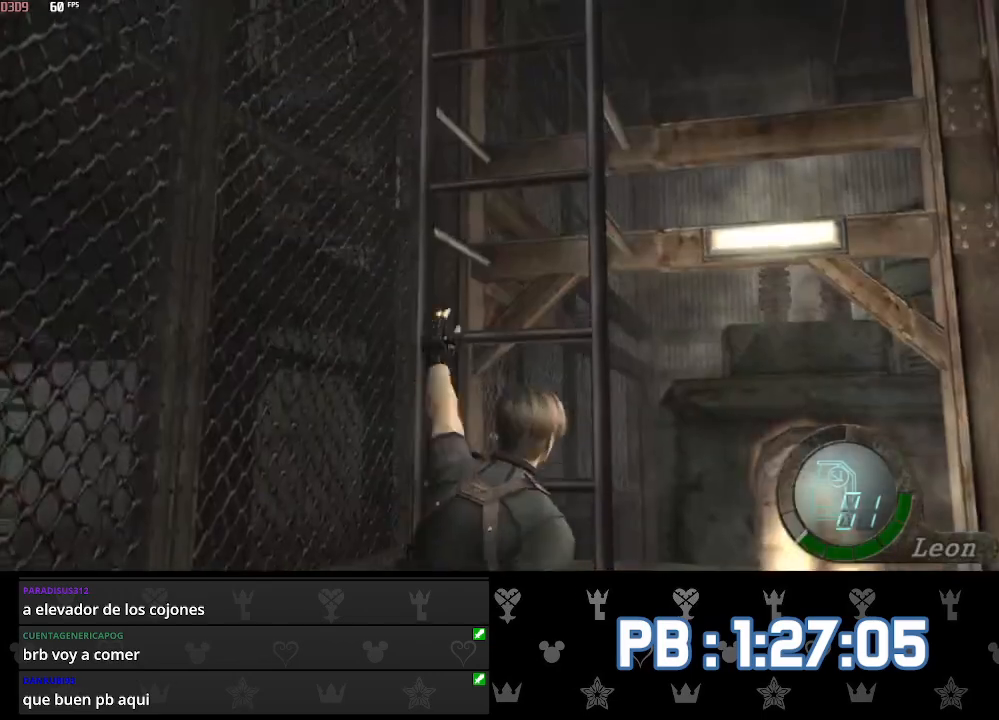
{"buttons": ["CIRCLE"], "left_stick": "up", "right_stick": "center", "events": [[383, "CIRCLE", "down"], [450, "CIRCLE", "up"], [500, "CIRCLE", "down"]]}
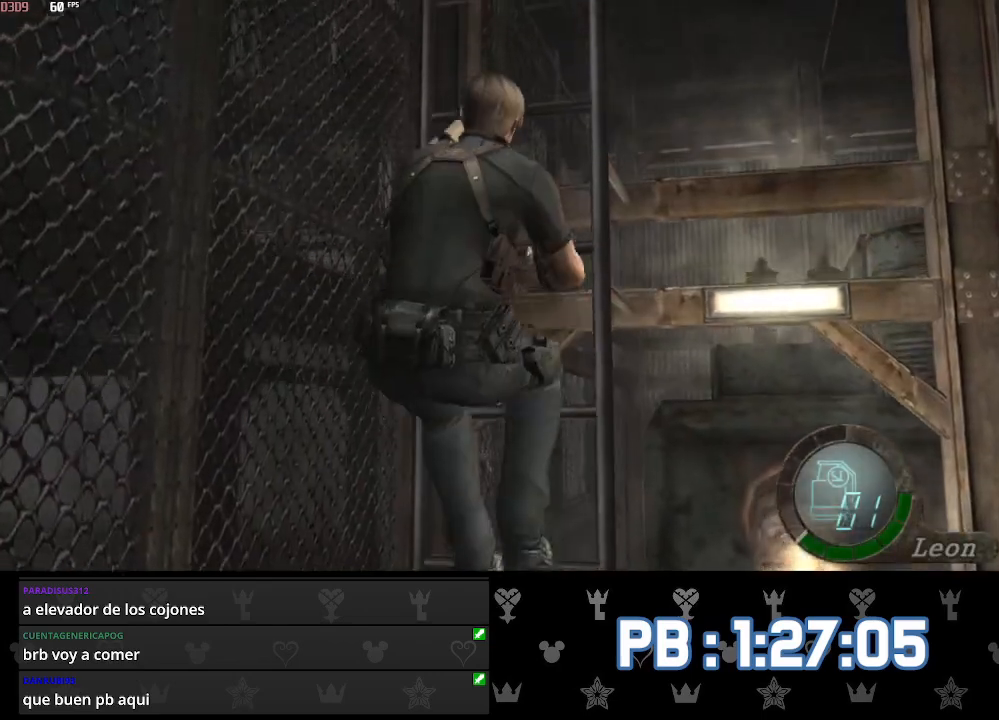
{"buttons": [], "left_stick": "center", "right_stick": "center", "events": [[83, "CIRCLE", "up"], [117, "left_stick", "center"], [133, "CIRCLE", "down"], [200, "CIRCLE", "up"], [267, "CIRCLE", "down"], [317, "CIRCLE", "up"], [400, "CIRCLE", "down"], [467, "CIRCLE", "up"]]}
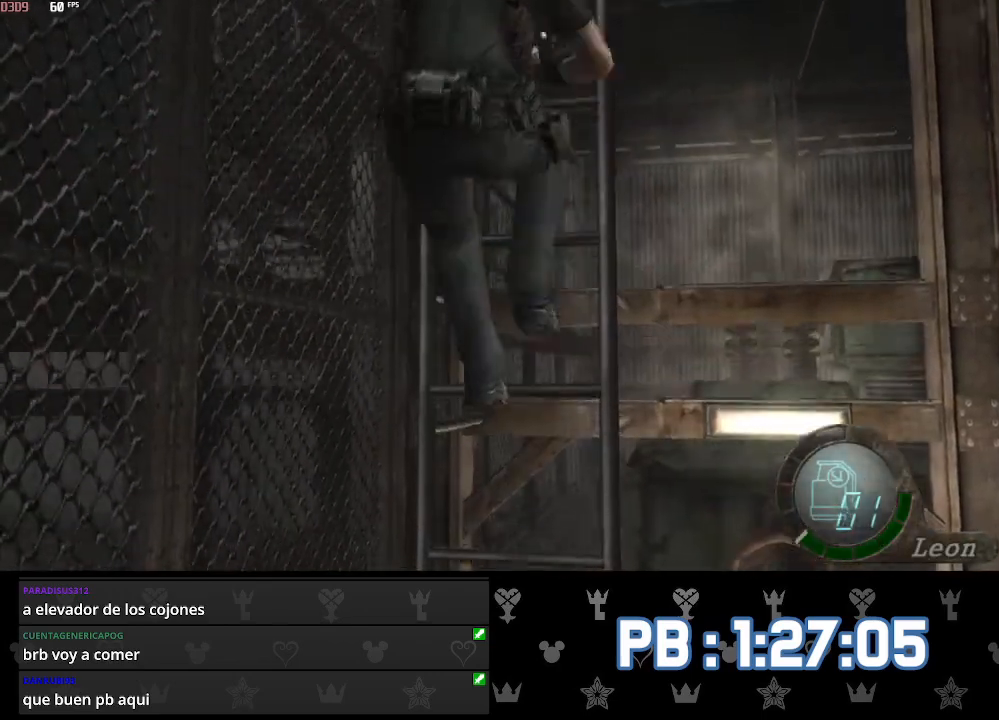
{"buttons": [], "left_stick": "center", "right_stick": "center", "events": [[33, "CIRCLE", "down"], [100, "CIRCLE", "up"], [183, "CIRCLE", "down"], [250, "CIRCLE", "up"]]}
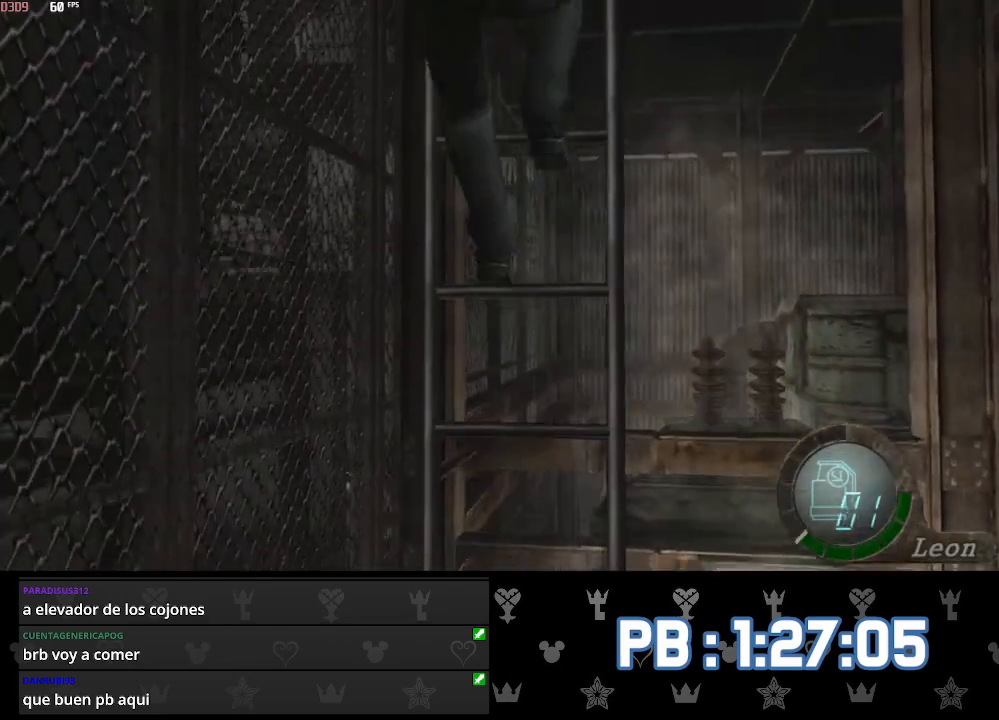
{"buttons": [], "left_stick": "center", "right_stick": "center", "events": []}
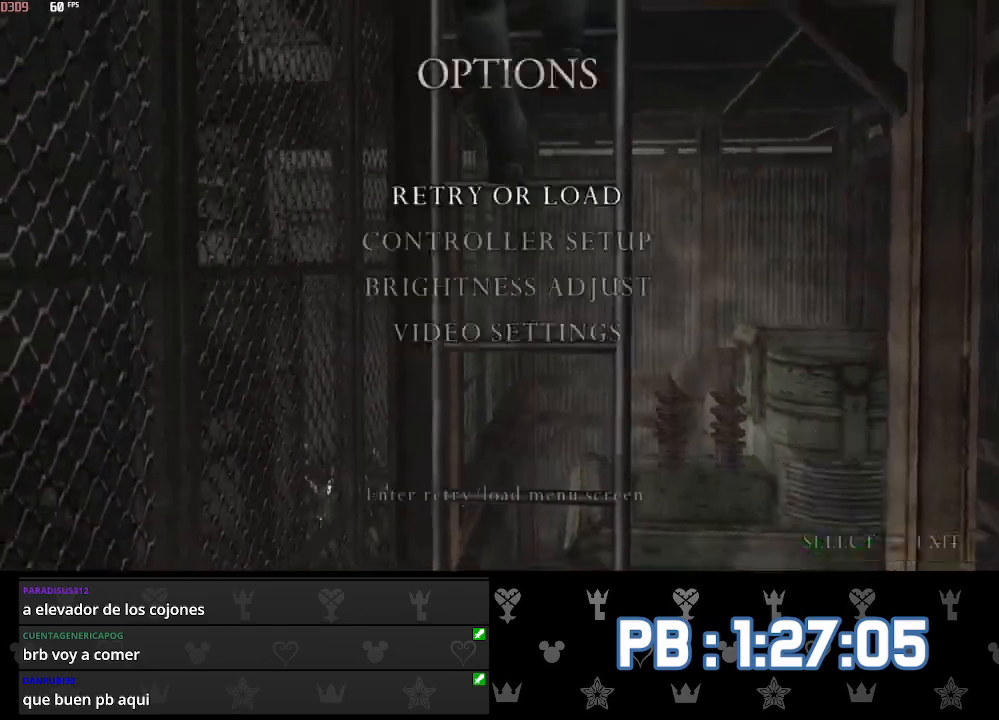
{"buttons": [], "left_stick": "center", "right_stick": "center", "events": [[17, "CIRCLE", "down"], [83, "CIRCLE", "up"], [150, "CIRCLE", "down"], [200, "CIRCLE", "up"], [267, "CIRCLE", "down"], [350, "CIRCLE", "up"], [383, "CIRCLE", "down"], [450, "CIRCLE", "up"]]}
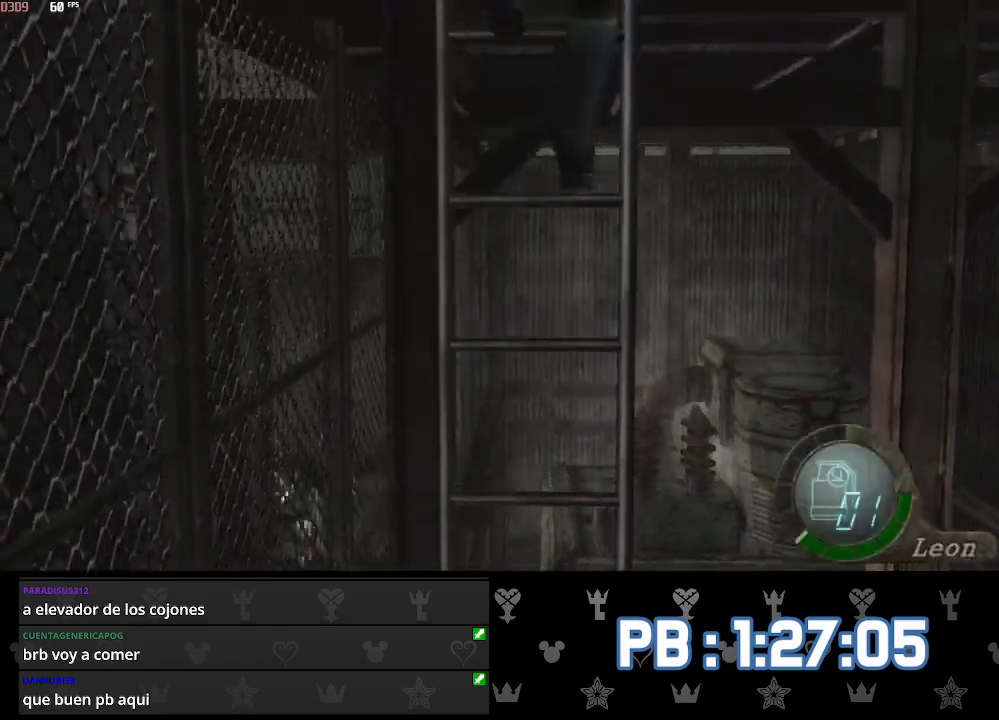
{"buttons": ["CIRCLE"], "left_stick": "center", "right_stick": "center", "events": [[17, "CIRCLE", "down"], [67, "CIRCLE", "up"], [133, "CIRCLE", "down"], [167, "CIRCLE", "up"], [233, "CIRCLE", "down"], [300, "CIRCLE", "up"], [367, "CIRCLE", "down"], [417, "CIRCLE", "up"], [483, "CIRCLE", "down"]]}
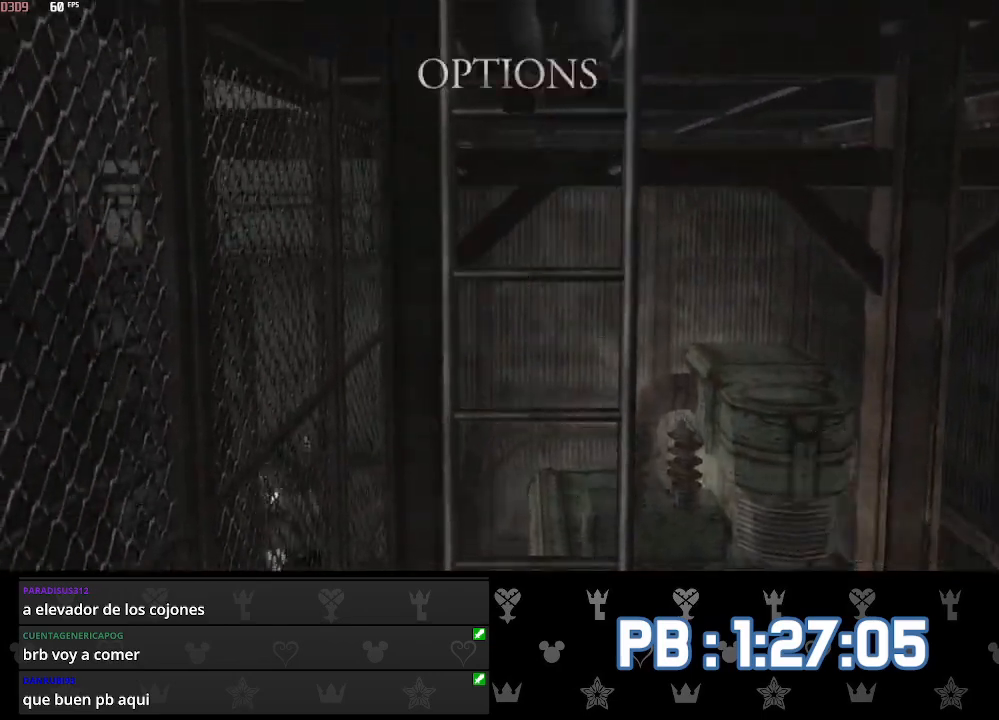
{"buttons": [], "left_stick": "center", "right_stick": "center", "events": [[33, "CIRCLE", "up"], [100, "CIRCLE", "down"], [150, "CIRCLE", "up"], [217, "CIRCLE", "down"], [267, "CIRCLE", "up"], [333, "CIRCLE", "down"], [383, "CIRCLE", "up"], [450, "CIRCLE", "down"], [500, "CIRCLE", "up"]]}
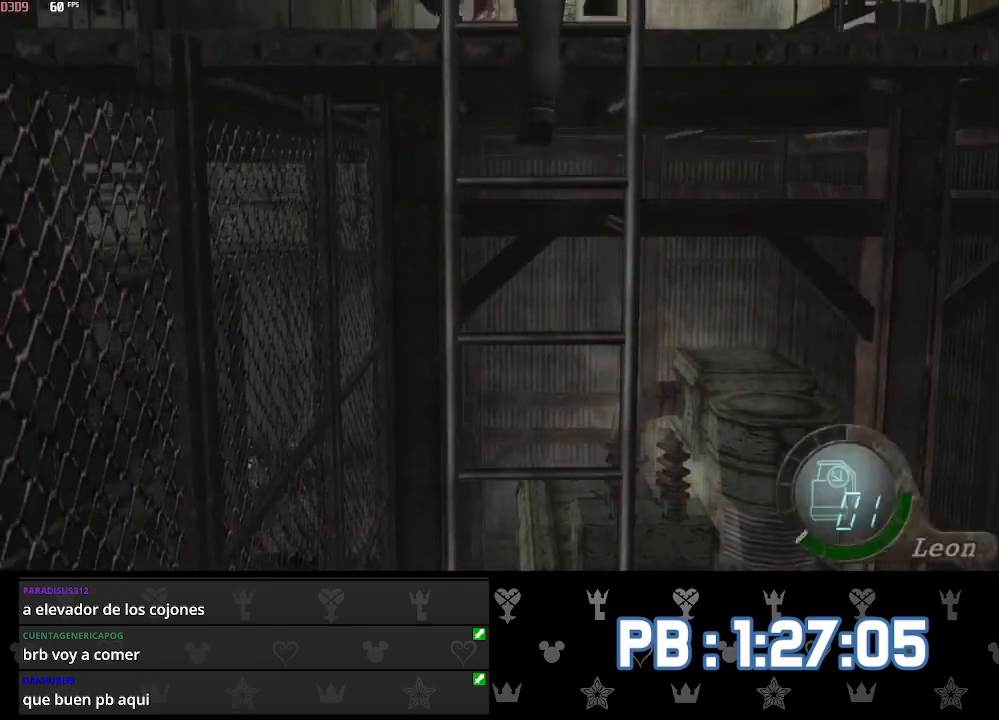
{"buttons": [], "left_stick": "up", "right_stick": "center", "events": [[50, "CIRCLE", "down"], [133, "CIRCLE", "up"], [183, "CIRCLE", "down"], [250, "CIRCLE", "up"], [300, "CIRCLE", "down"], [367, "left_stick", "up"], [483, "CIRCLE", "up"]]}
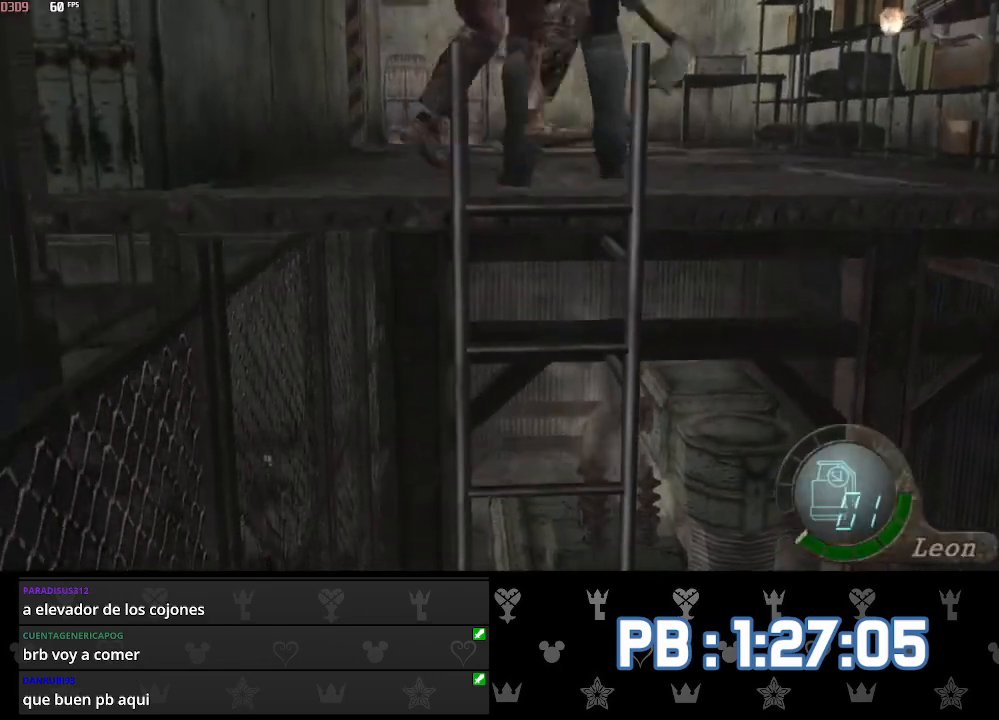
{"buttons": [], "left_stick": "up-left", "right_stick": "center", "events": [[33, "CIRCLE", "down"], [83, "left_stick", "up-right"], [117, "CIRCLE", "up"], [433, "left_stick", "up-left"]]}
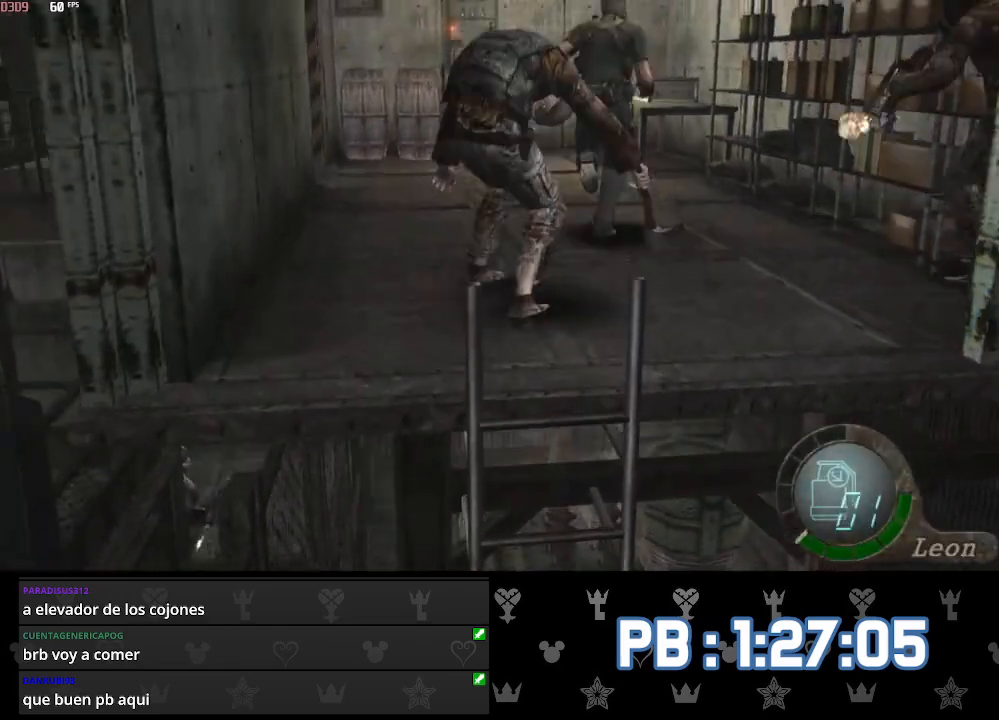
{"buttons": [], "left_stick": "up", "right_stick": "center", "events": [[200, "left_stick", "up"]]}
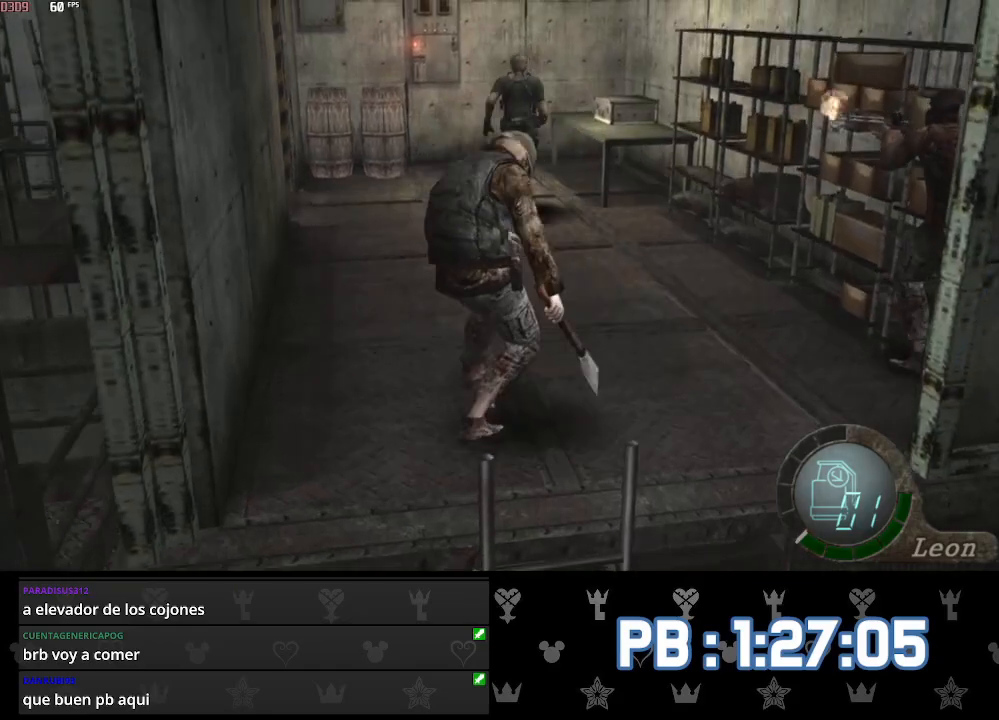
{"buttons": [], "left_stick": "up", "right_stick": "center", "events": []}
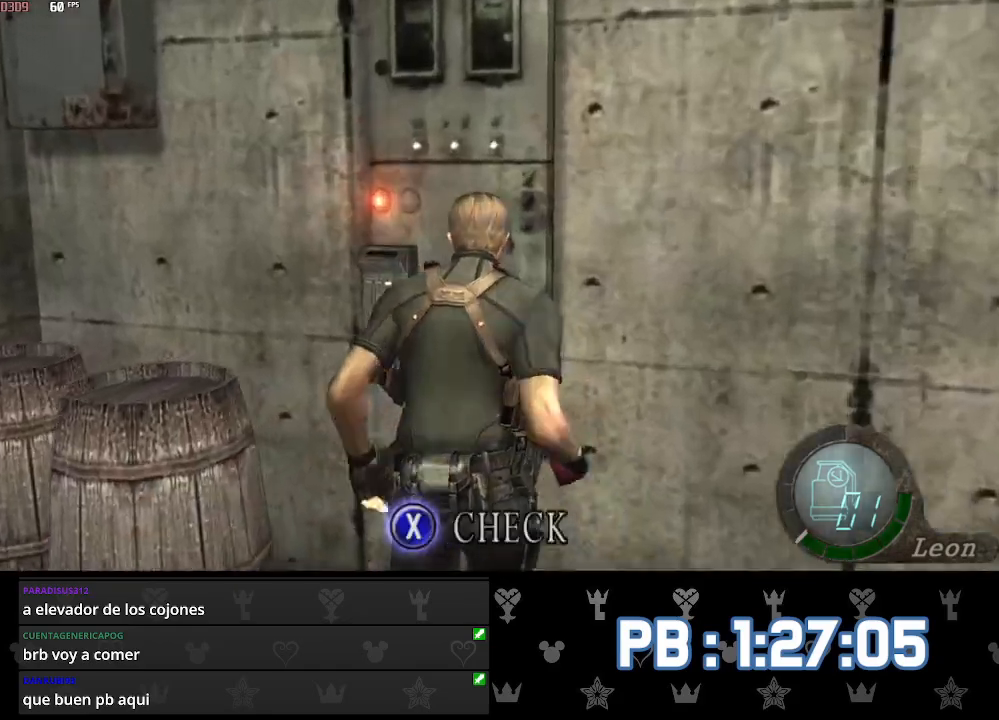
{"buttons": [], "left_stick": "center", "right_stick": "center", "events": [[100, "L1", "down"], [117, "left_stick", "center"], [183, "L1", "up"], [250, "L1", "down"], [317, "L1", "up"], [383, "SQUARE", "down"], [400, "L1", "down"], [417, "SQUARE", "up"], [450, "SQUARE", "down"], [467, "L1", "up"], [483, "SQUARE", "up"]]}
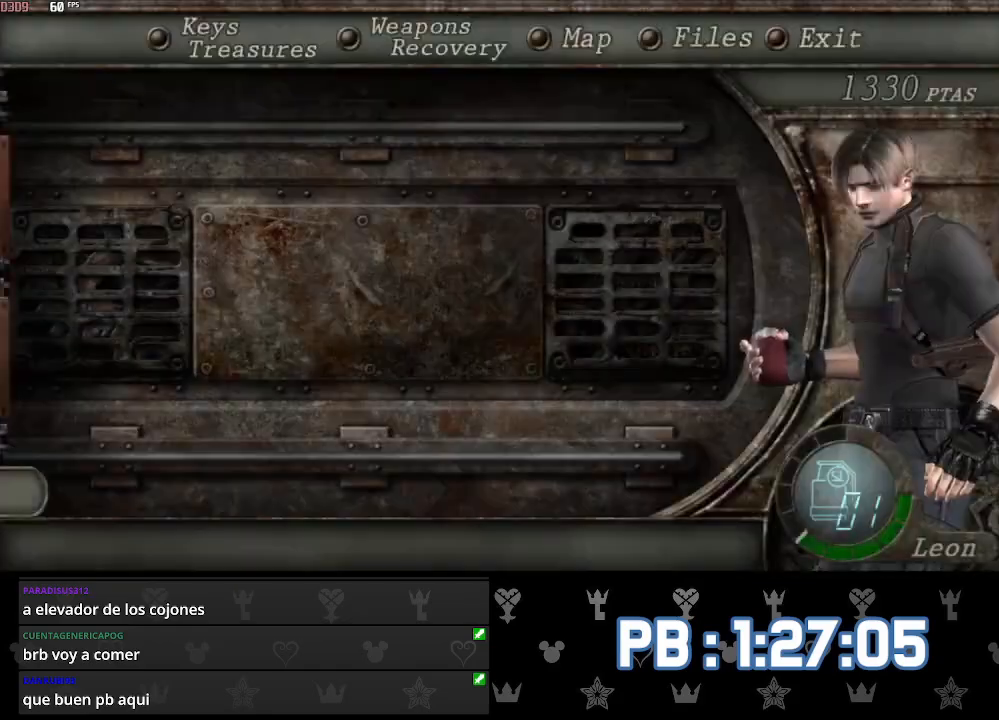
{"buttons": ["SQUARE"], "left_stick": "left", "right_stick": "center", "events": [[17, "SQUARE", "down"], [50, "SQUARE", "up"], [83, "SQUARE", "down"], [117, "SQUARE", "up"], [167, "SQUARE", "down"], [167, "left_stick", "left"], [183, "SQUARE", "up"], [233, "SQUARE", "down"], [250, "SQUARE", "up"], [300, "SQUARE", "down"], [317, "SQUARE", "up"], [350, "SQUARE", "down"], [367, "SQUARE", "up"], [417, "SQUARE", "down"], [450, "SQUARE", "up"], [483, "SQUARE", "down"]]}
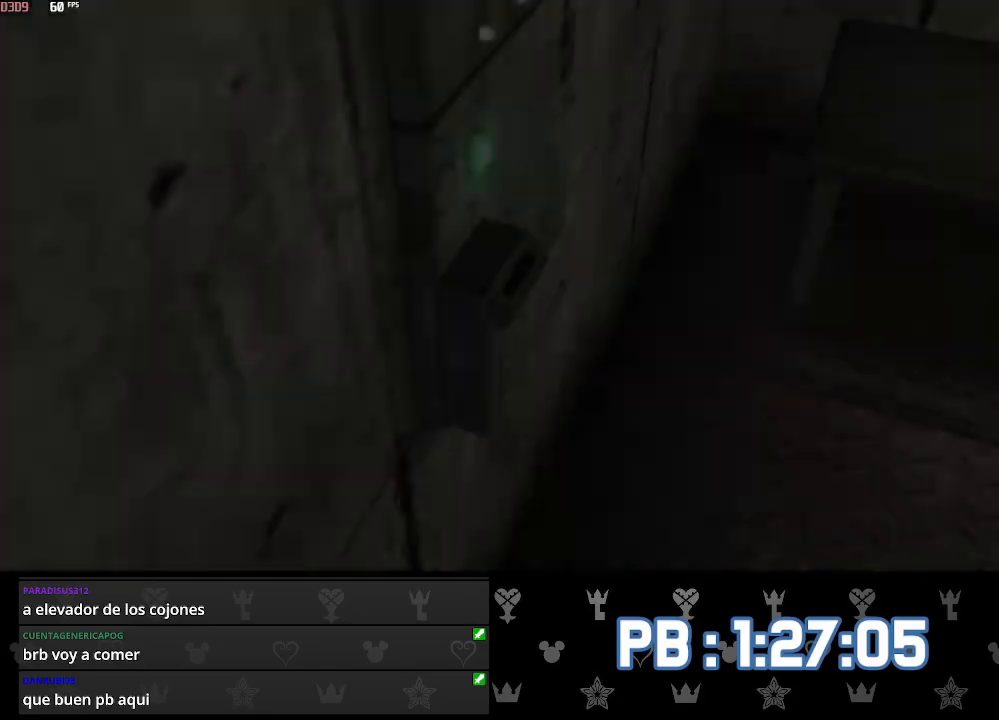
{"buttons": [], "left_stick": "left", "right_stick": "left", "events": [[17, "SQUARE", "up"], [50, "SQUARE", "down"], [83, "SQUARE", "up"], [117, "SQUARE", "down"], [150, "SQUARE", "up"], [183, "SQUARE", "down"], [250, "SQUARE", "up"], [267, "right_stick", "left"], [367, "L2", "down"], [467, "L2", "up"]]}
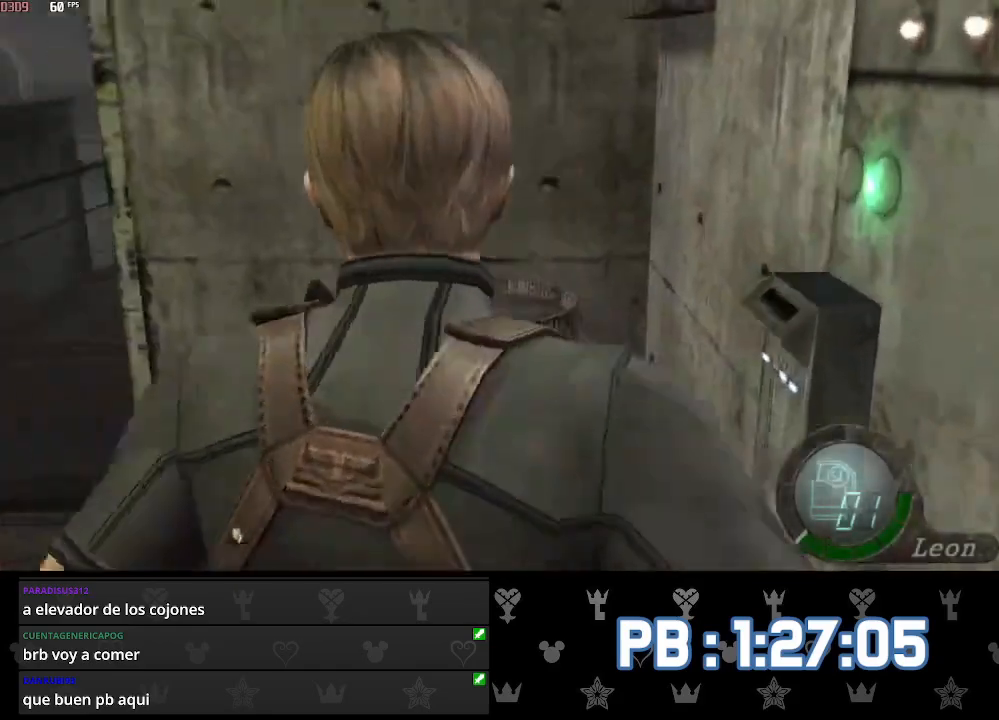
{"buttons": [], "left_stick": "up-left", "right_stick": "left", "events": [[117, "left_stick", "up-left"]]}
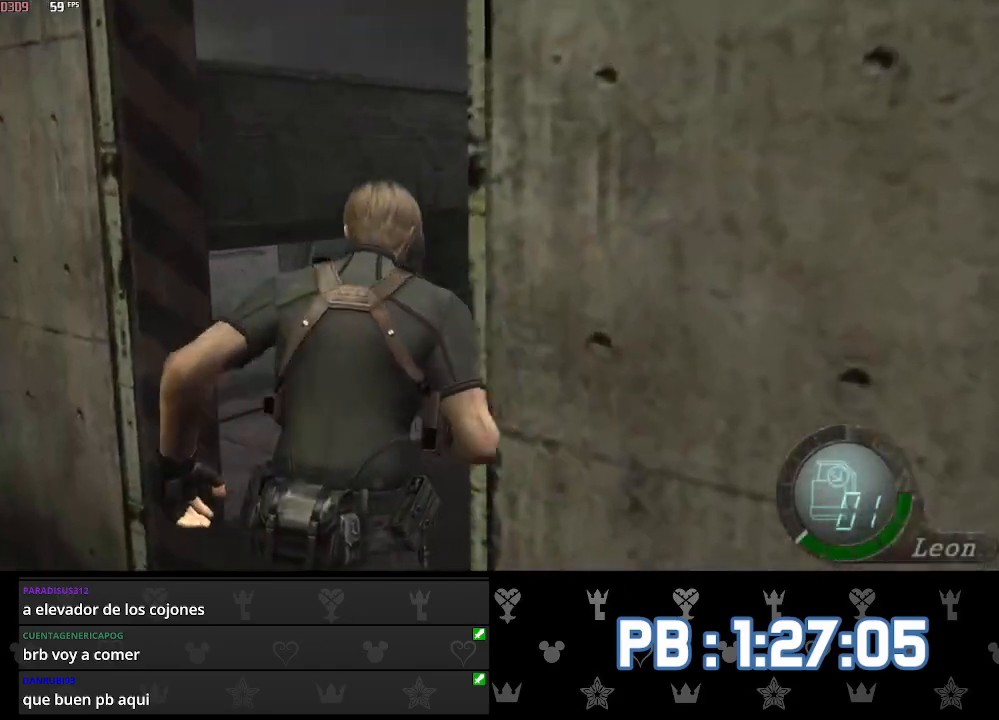
{"buttons": [], "left_stick": "up-left", "right_stick": "left", "events": [[200, "DPAD_RIGHT", "down"], [467, "DPAD_RIGHT", "up"]]}
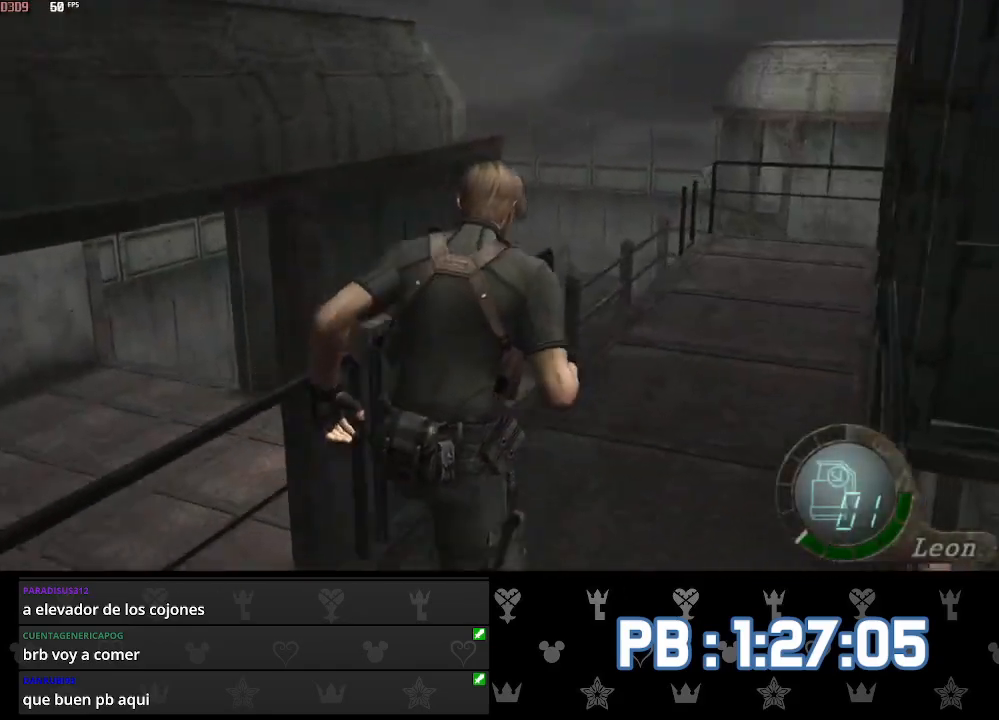
{"buttons": ["DPAD_LEFT"], "left_stick": "up", "right_stick": "center", "events": [[17, "left_stick", "up"], [17, "right_stick", "center"], [250, "DPAD_LEFT", "down"], [250, "SQUARE", "down"], [267, "SQUARE", "up"], [317, "SQUARE", "down"], [350, "SQUARE", "up"], [450, "SQUARE", "down"], [483, "SQUARE", "up"]]}
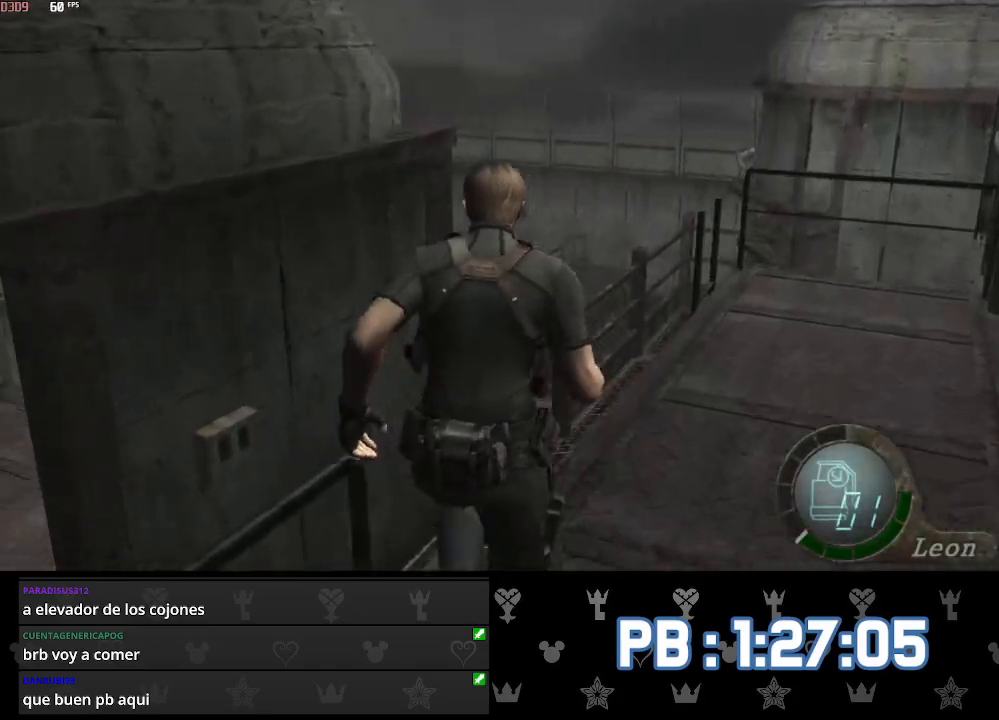
{"buttons": ["DPAD_LEFT"], "left_stick": "up", "right_stick": "center", "events": [[33, "SQUARE", "down"], [50, "SQUARE", "up"], [83, "SQUARE", "down"], [117, "SQUARE", "up"], [150, "SQUARE", "down"], [183, "SQUARE", "up"], [217, "SQUARE", "down"], [250, "SQUARE", "up"]]}
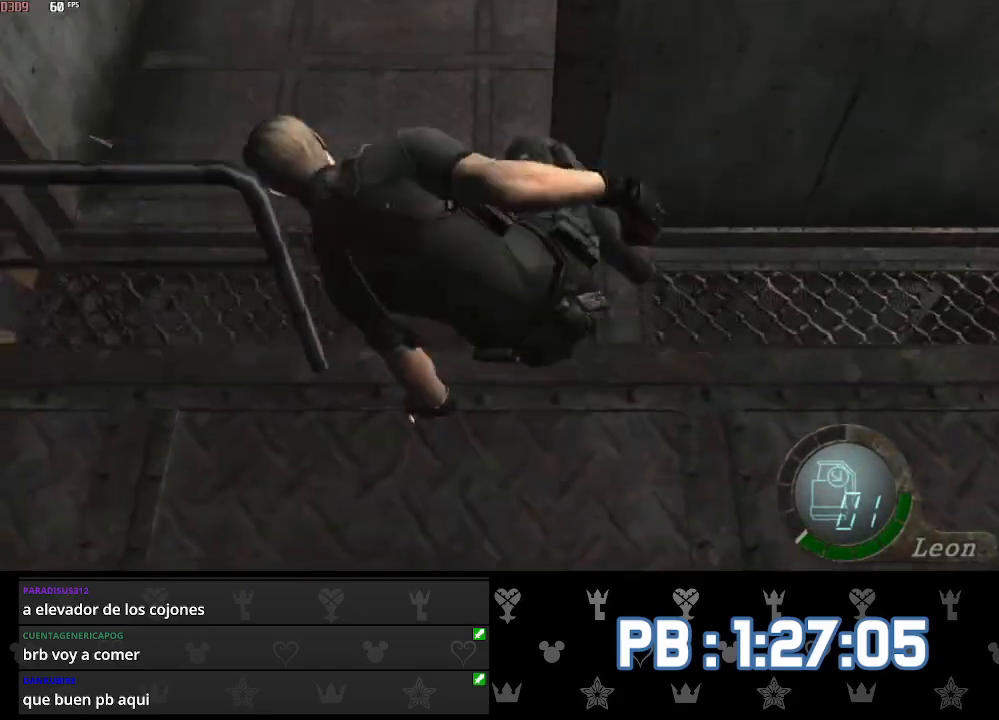
{"buttons": [], "left_stick": "up", "right_stick": "center", "events": [[117, "DPAD_LEFT", "up"]]}